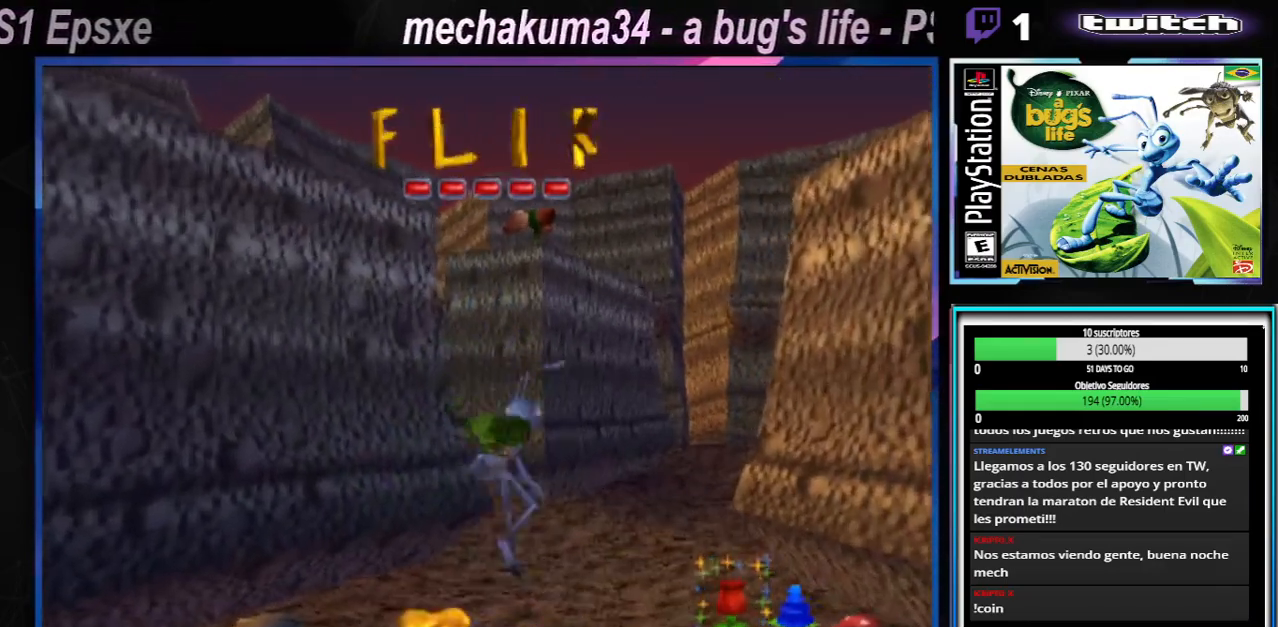
Gameplay with a controller (Xbox layout); each line is a JSON object with the inputs held at the frame after it. "events" lists button and stick changes between this image and that frame as [ms after this image, input, new state], when the widget could be followed in between. Not read: L1 L3 R1 R3.
{"buttons": [], "left_stick": "center", "right_stick": "center", "events": [[100, "left_stick", "center"], [350, "A", "down"], [467, "A", "up"]]}
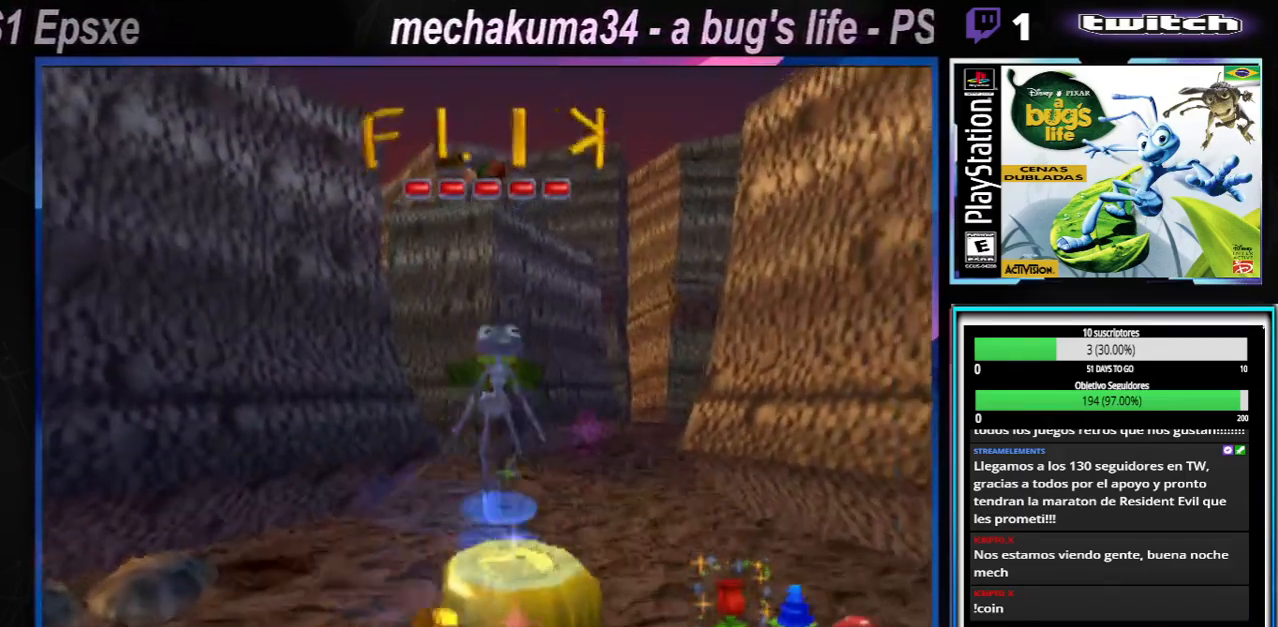
{"buttons": [], "left_stick": "center", "right_stick": "center"}
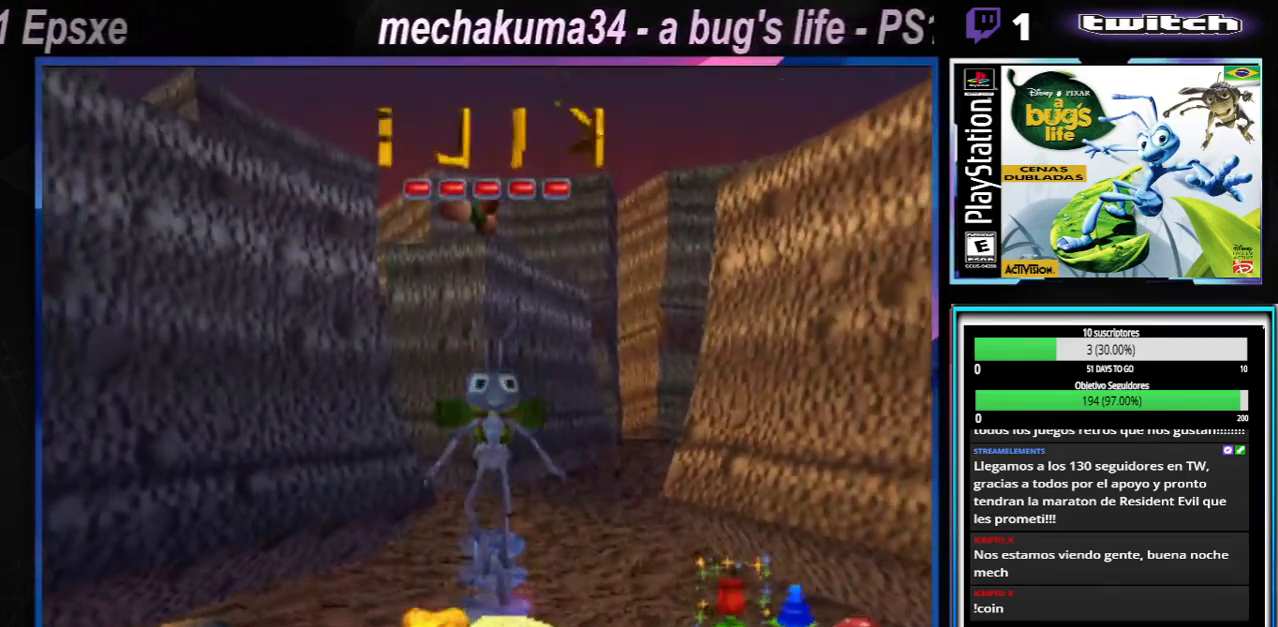
{"buttons": [], "left_stick": "center", "right_stick": "center"}
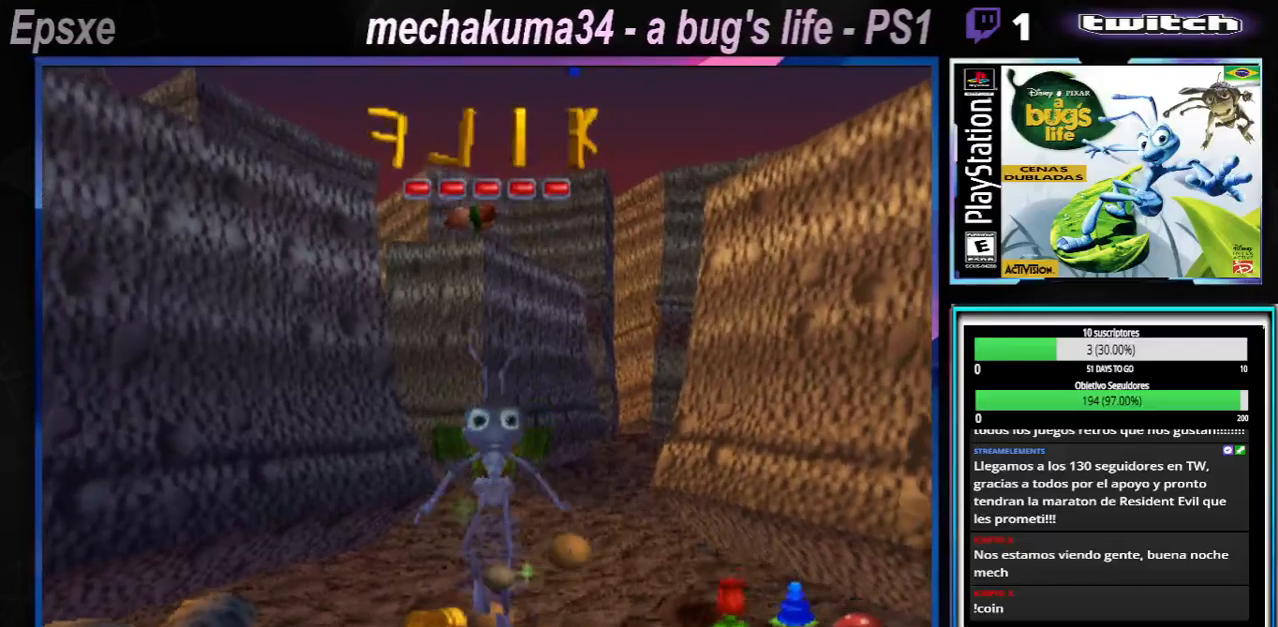
{"buttons": [], "left_stick": "center", "right_stick": "center", "events": [[267, "left_stick", "down-left"], [451, "left_stick", "center"]]}
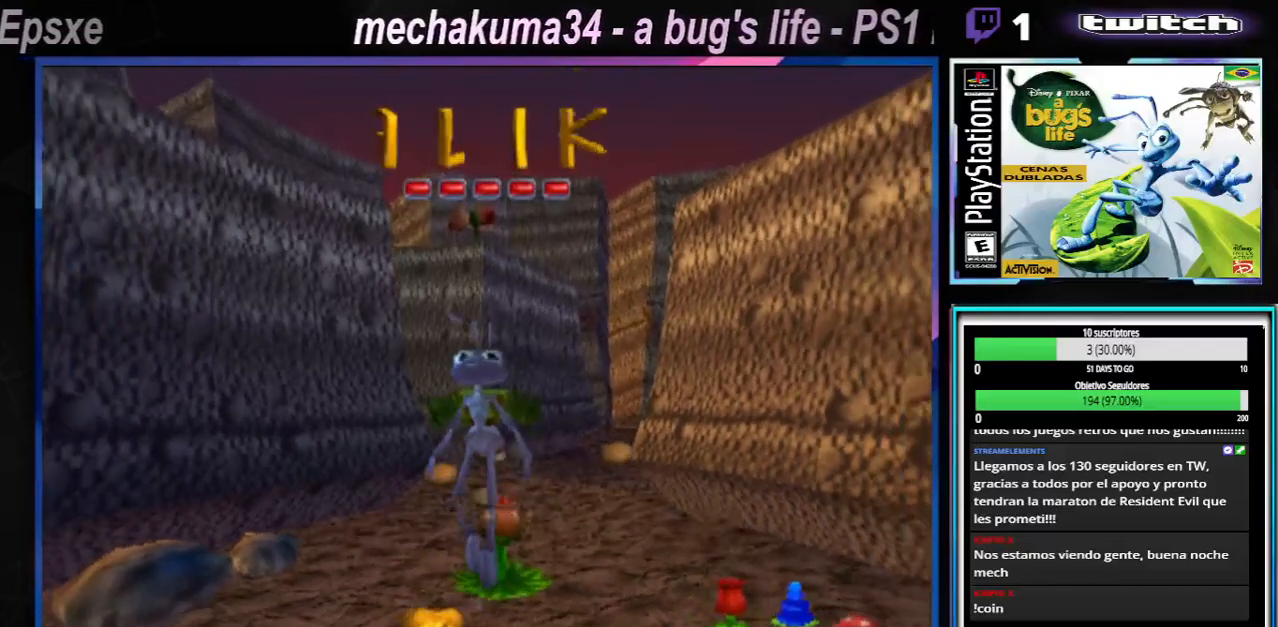
{"buttons": [], "left_stick": "left", "right_stick": "center", "events": [[200, "left_stick", "left"]]}
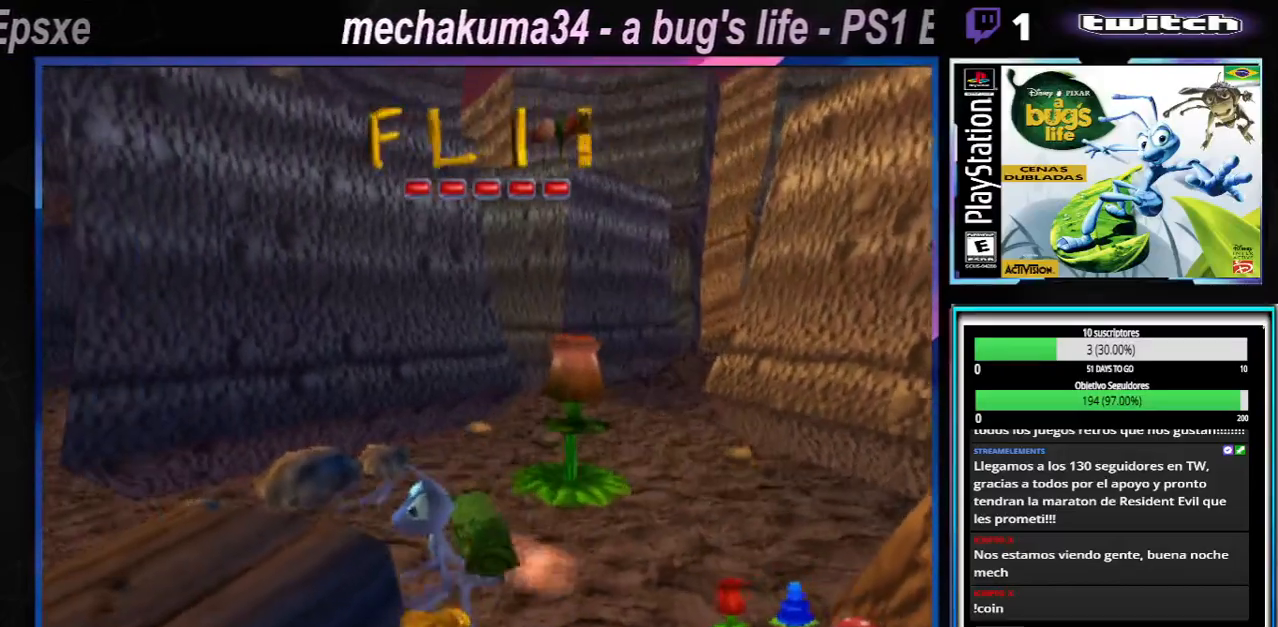
{"buttons": [], "left_stick": "left", "right_stick": "center", "events": [[34, "A", "down"], [201, "A", "up"]]}
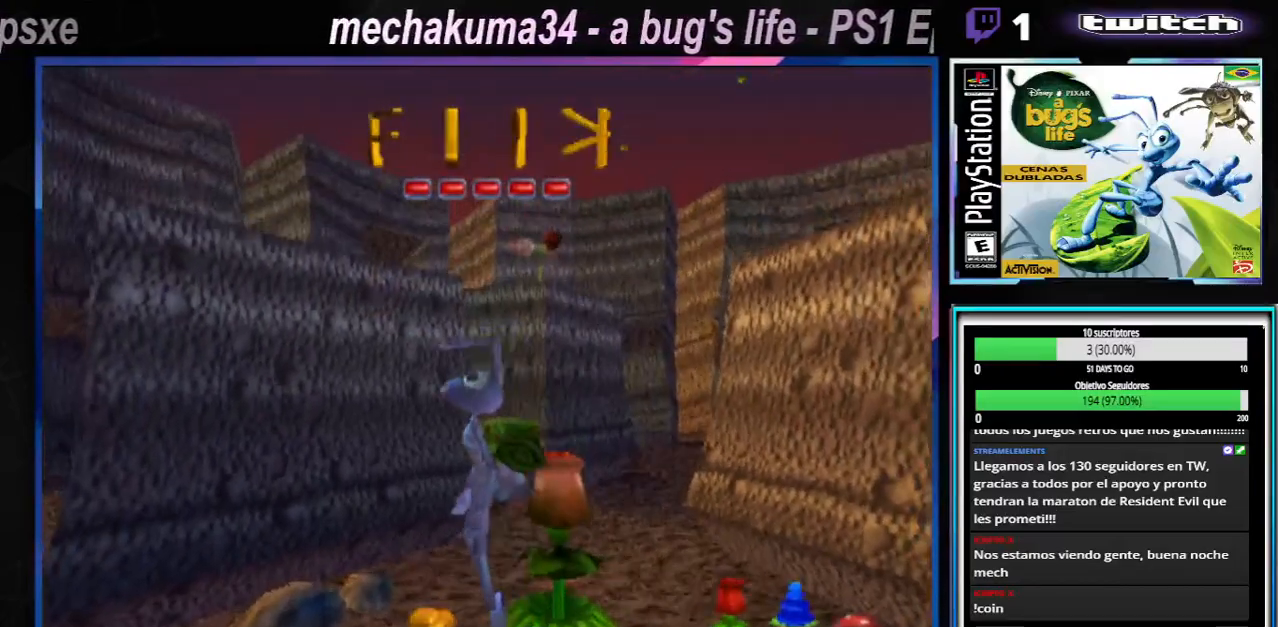
{"buttons": [], "left_stick": "right", "right_stick": "center", "events": [[17, "left_stick", "center"], [384, "left_stick", "right"]]}
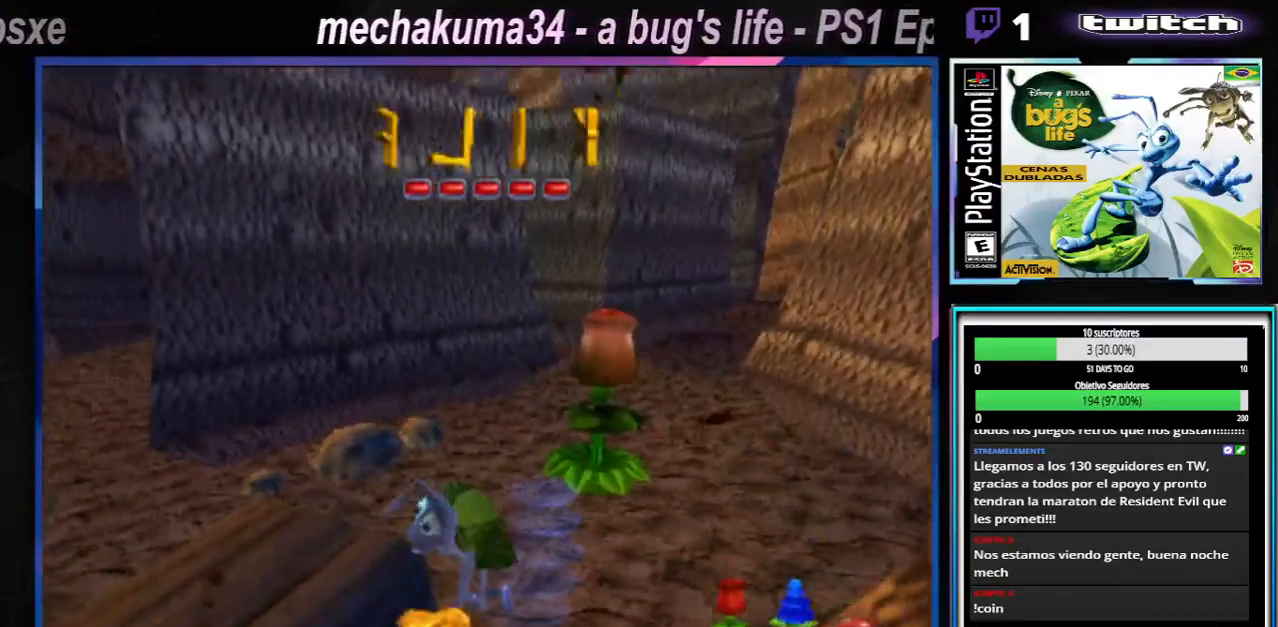
{"buttons": [], "left_stick": "center", "right_stick": "center", "events": [[117, "left_stick", "center"]]}
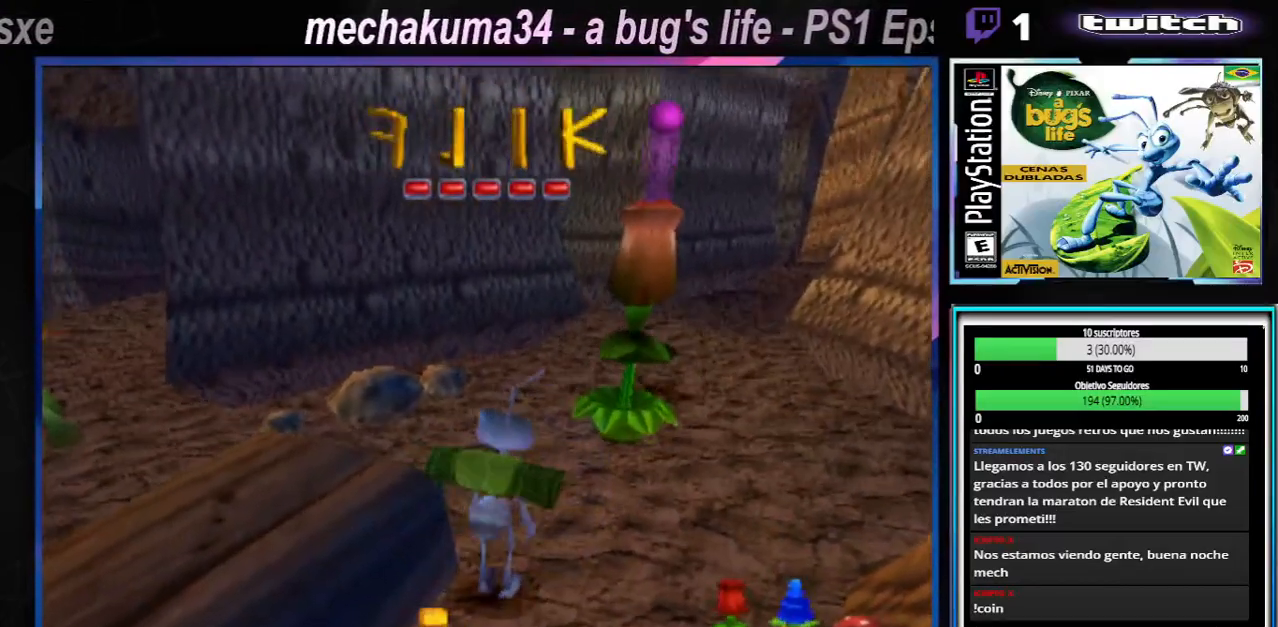
{"buttons": [], "left_stick": "center", "right_stick": "center", "events": []}
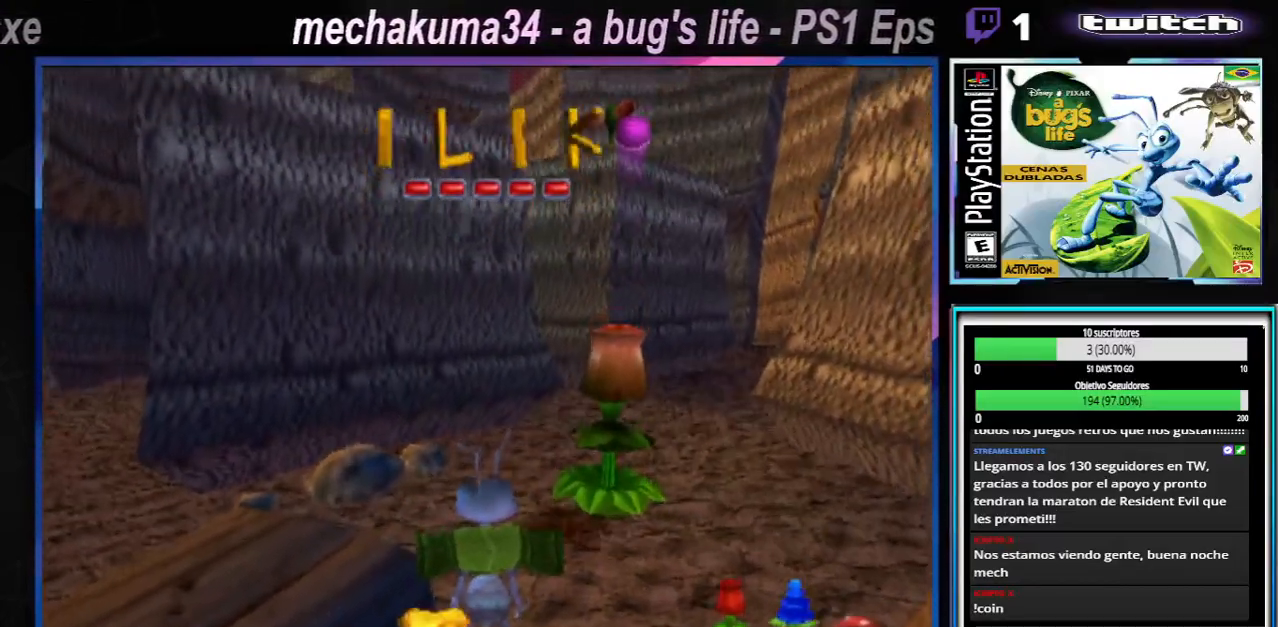
{"buttons": [], "left_stick": "up-right", "right_stick": "center", "events": [[84, "left_stick", "up-right"]]}
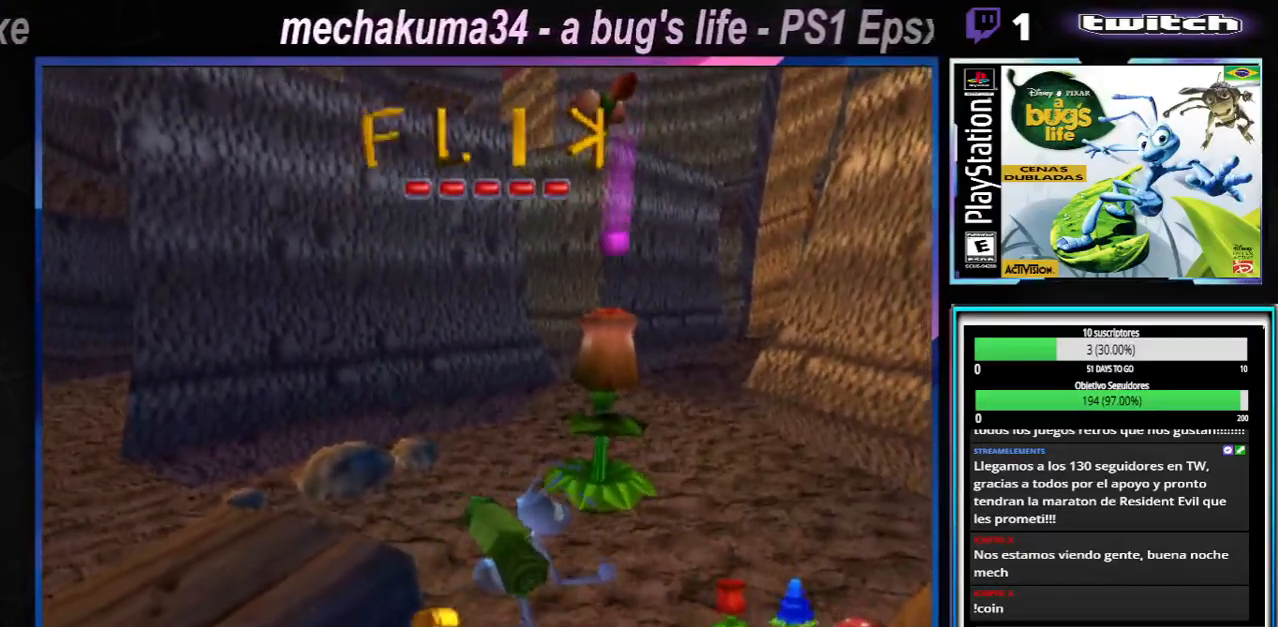
{"buttons": [], "left_stick": "center", "right_stick": "center", "events": [[217, "left_stick", "center"]]}
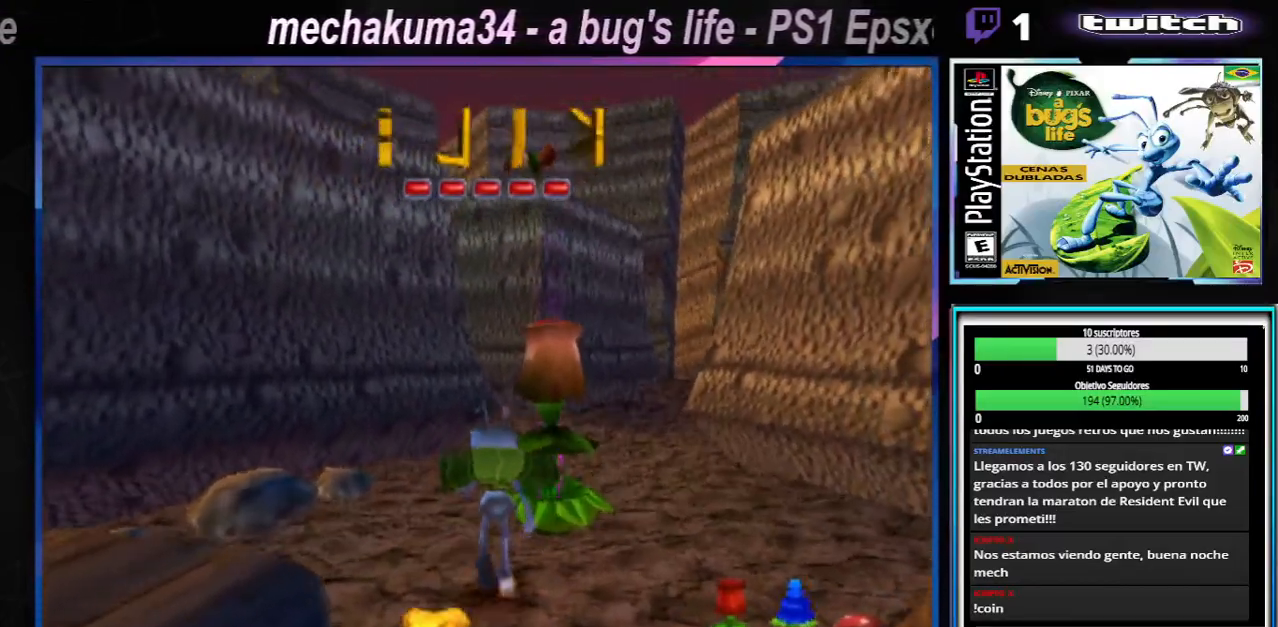
{"buttons": [], "left_stick": "center", "right_stick": "center", "events": []}
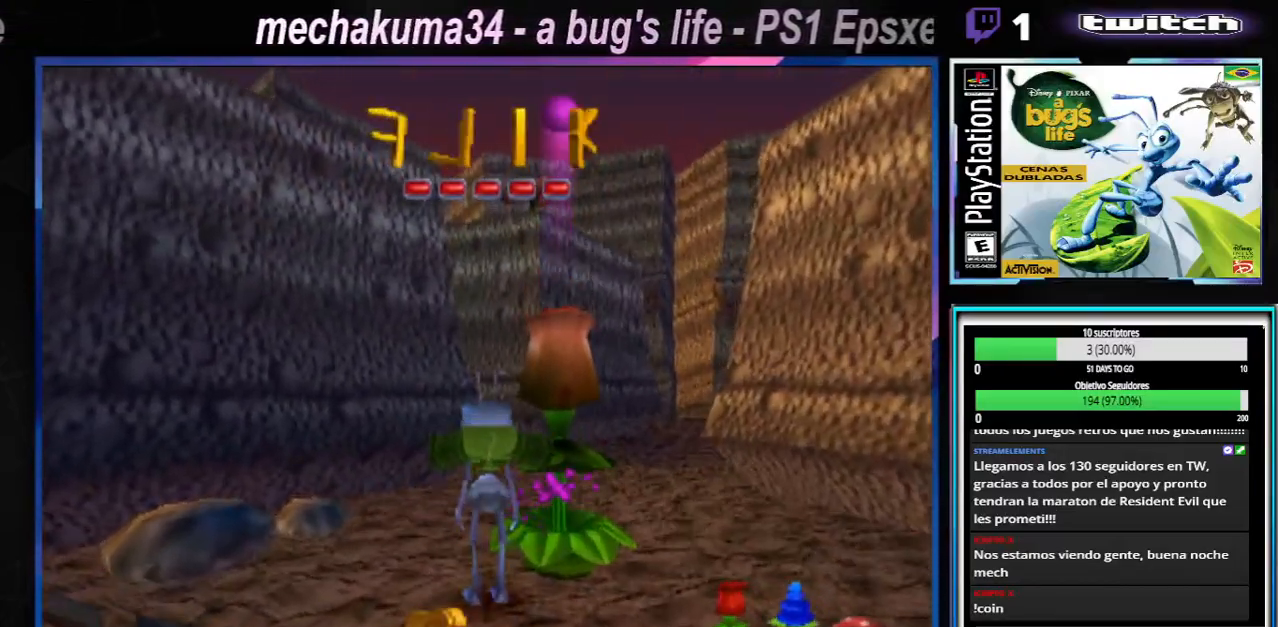
{"buttons": [], "left_stick": "center", "right_stick": "center", "events": []}
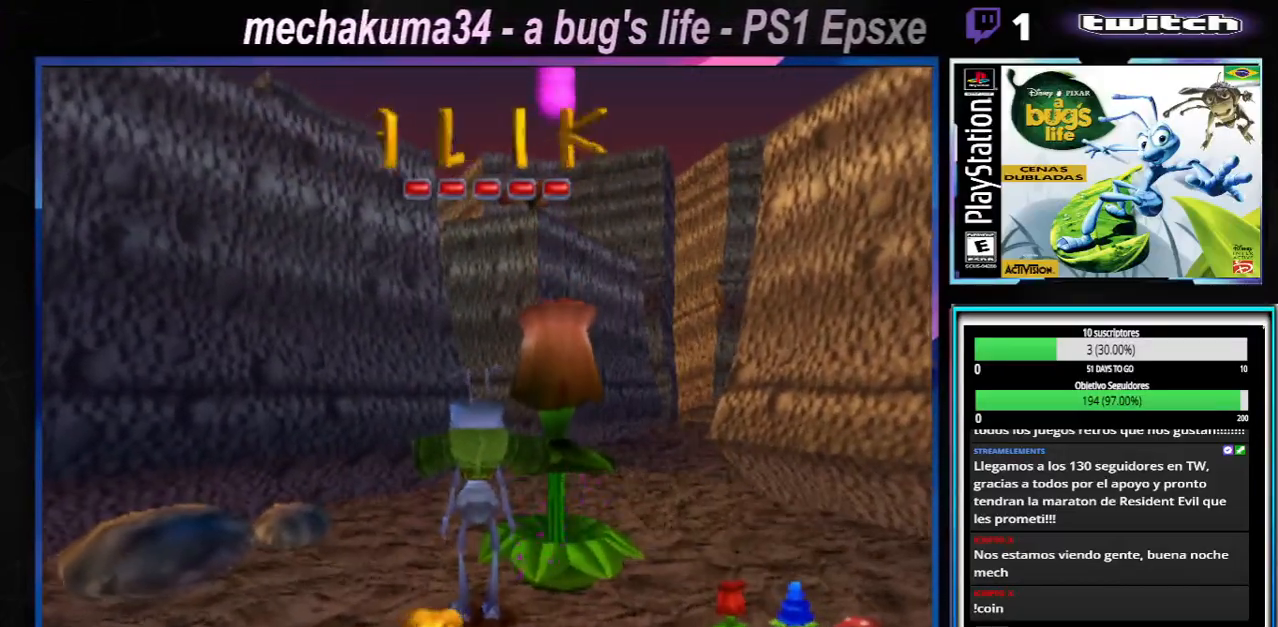
{"buttons": ["A"], "left_stick": "up-right", "right_stick": "center", "events": [[201, "left_stick", "up-right"], [351, "A", "down"]]}